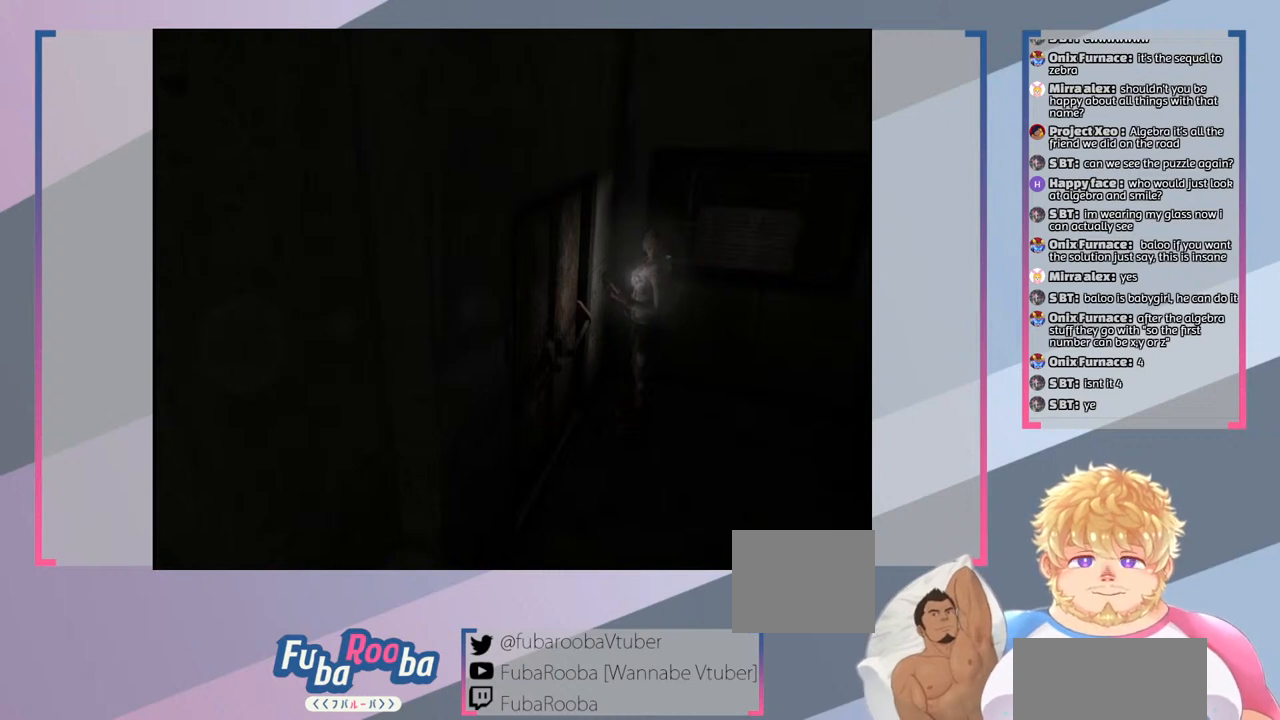
Gameplay with a controller (PlayStation layout); each line is a JSON object with the inputs held at the frame after it. "events" lists button and stick changes between this image and that frame as [ms after this image, input, new state], when the widget could be followed in between. Not read: L3 R3.
{"buttons": [], "left_stick": "center", "right_stick": "center", "events": []}
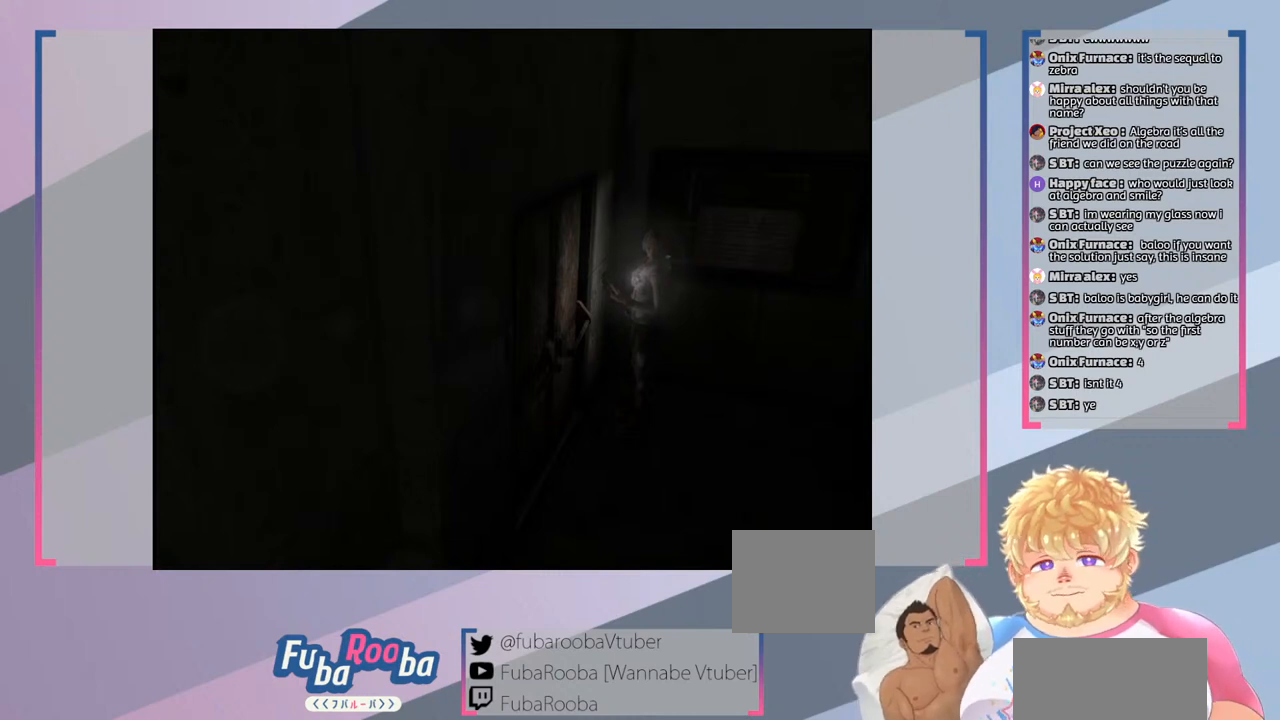
{"buttons": [], "left_stick": "center", "right_stick": "center", "events": [[233, "left_stick", "up-left"], [333, "left_stick", "center"]]}
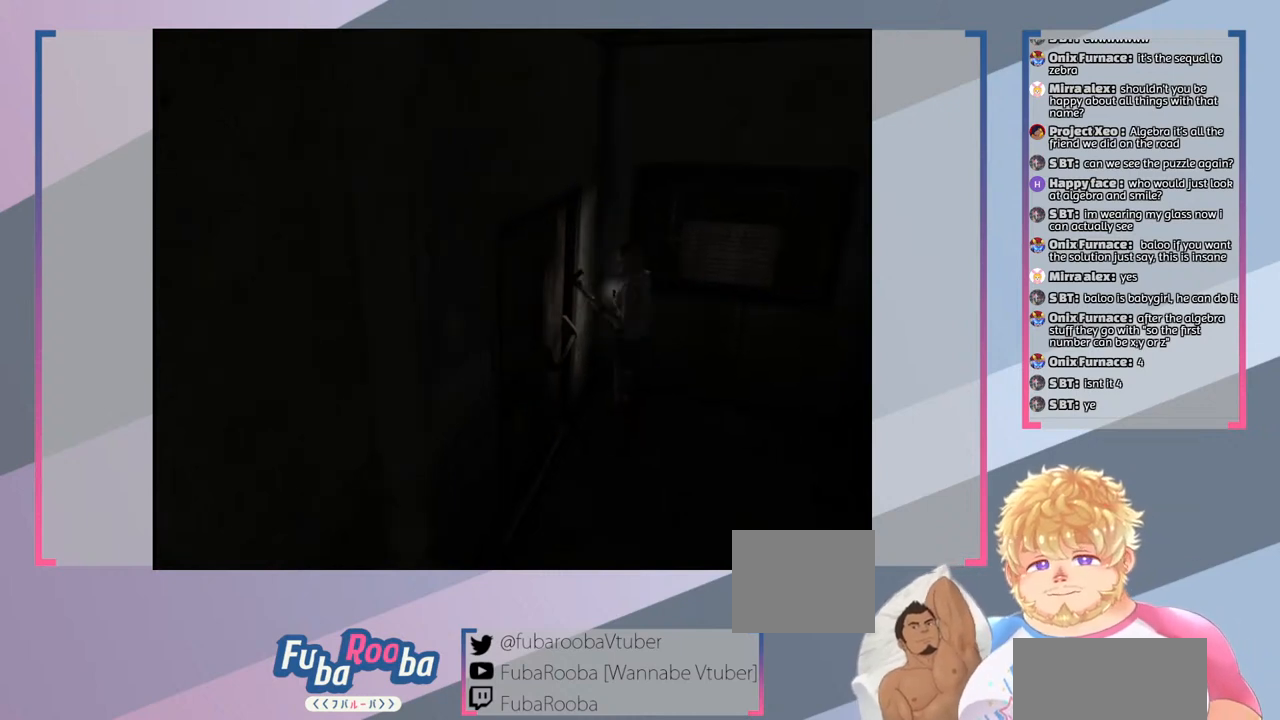
{"buttons": [], "left_stick": "center", "right_stick": "center", "events": []}
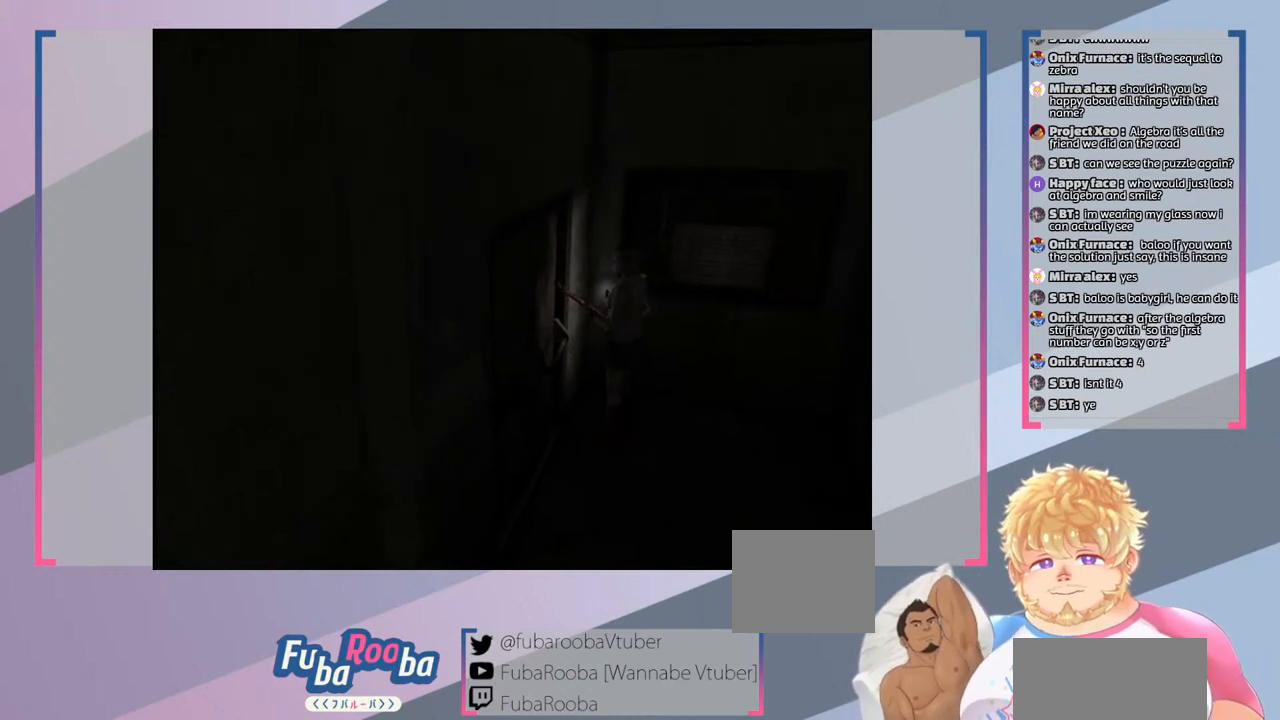
{"buttons": [], "left_stick": "center", "right_stick": "center", "events": []}
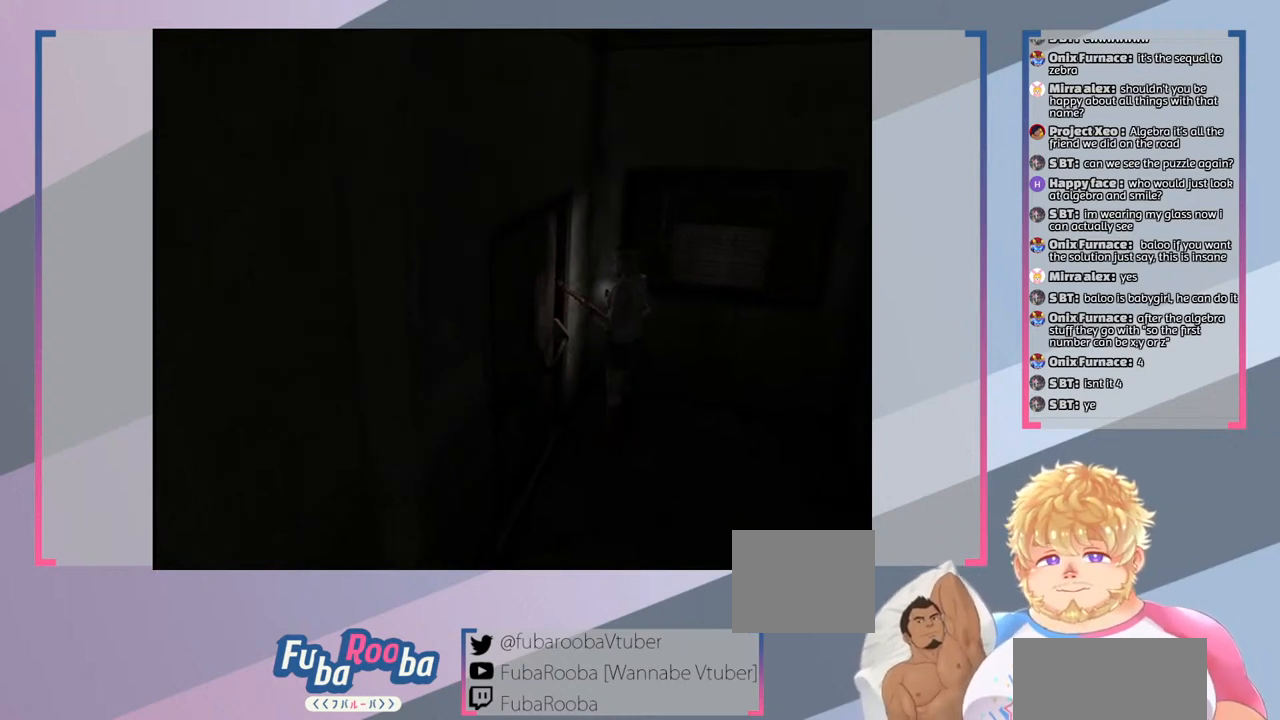
{"buttons": [], "left_stick": "center", "right_stick": "center", "events": []}
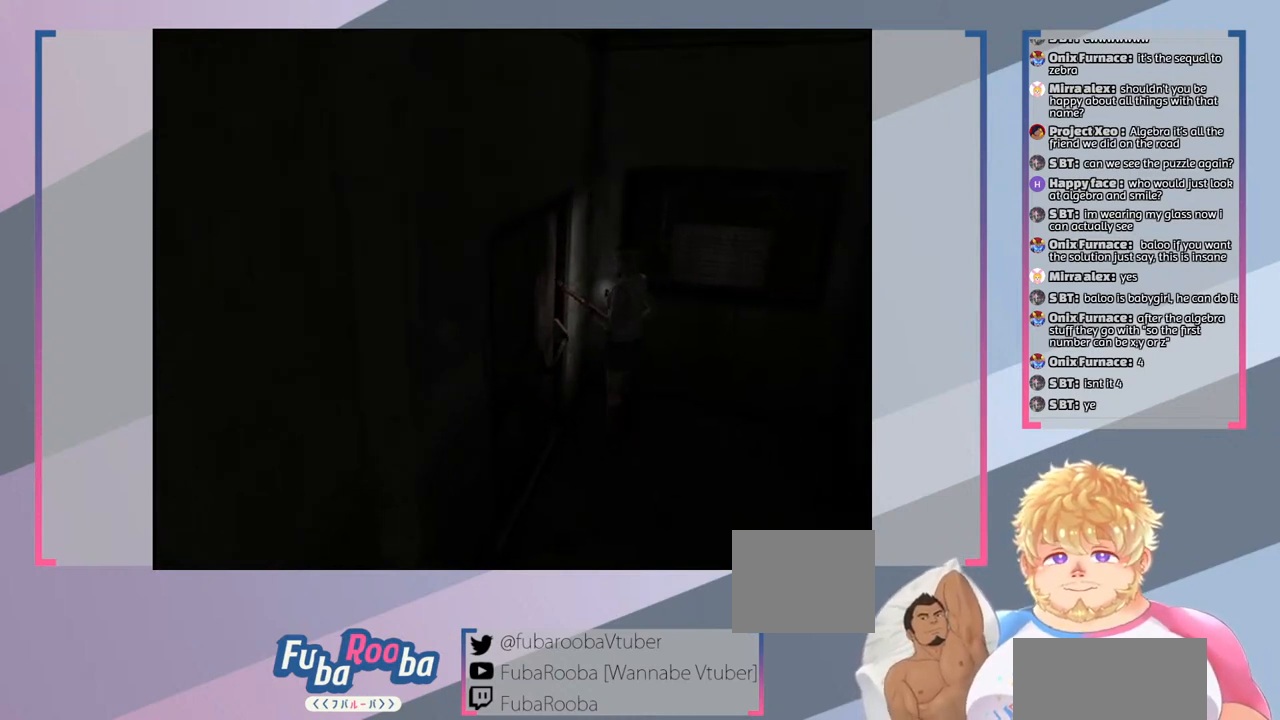
{"buttons": [], "left_stick": "center", "right_stick": "center", "events": []}
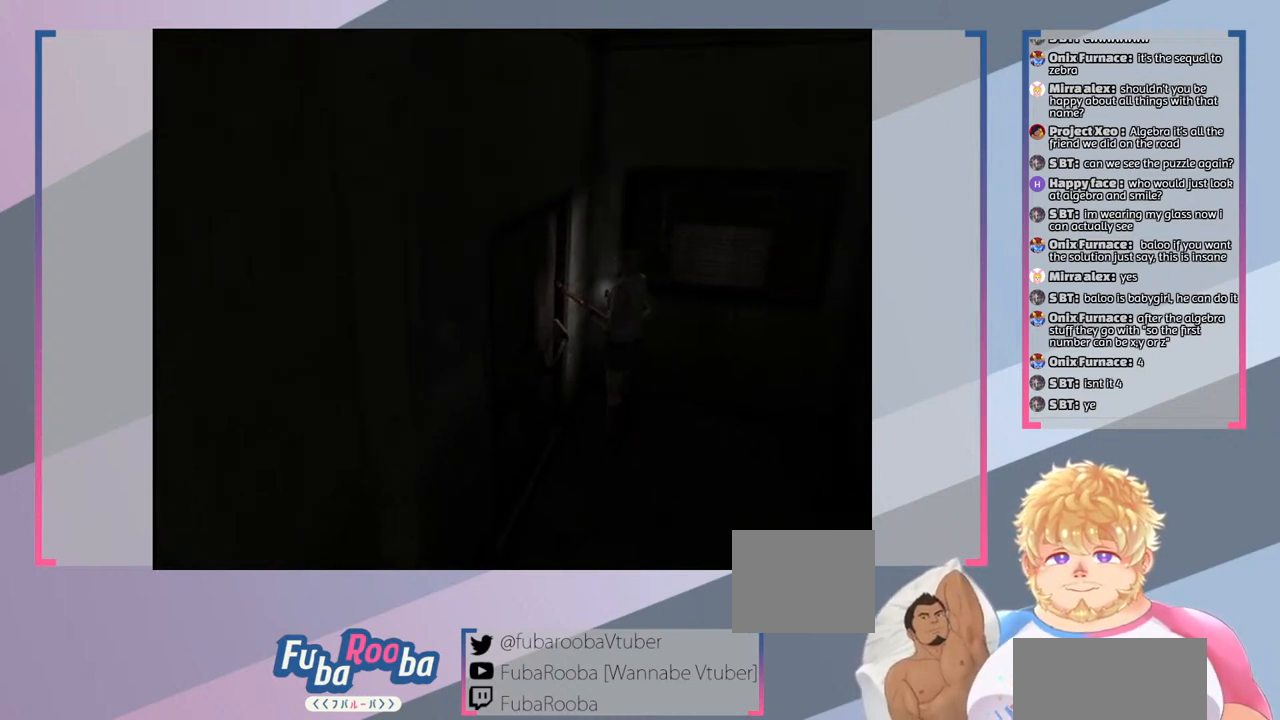
{"buttons": [], "left_stick": "down", "right_stick": "center", "events": [[400, "left_stick", "down"]]}
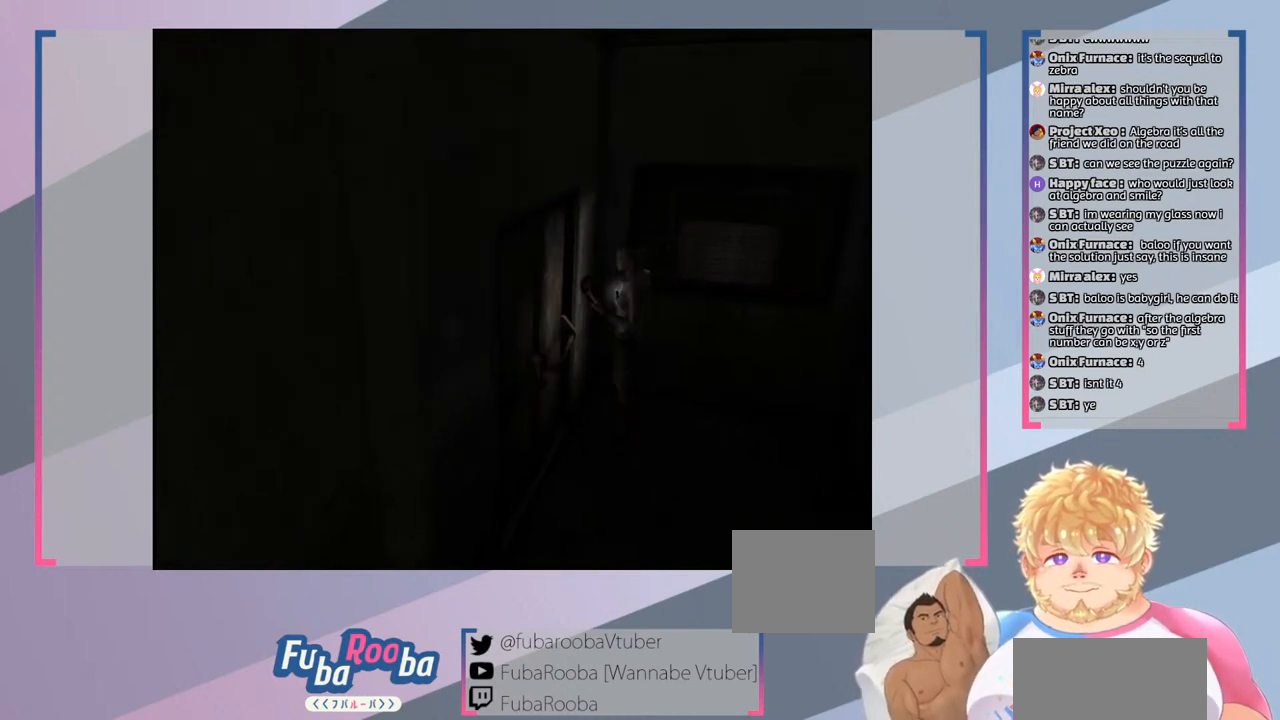
{"buttons": [], "left_stick": "center", "right_stick": "center", "events": [[333, "left_stick", "center"]]}
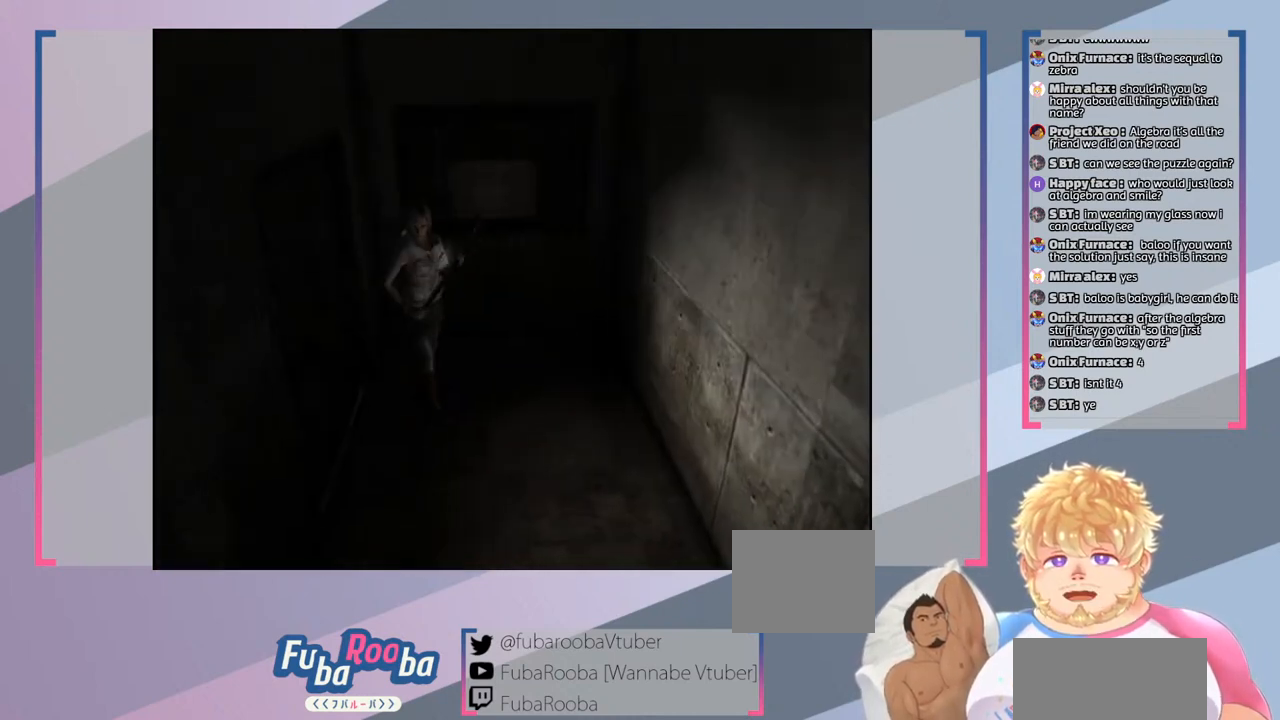
{"buttons": [], "left_stick": "center", "right_stick": "center", "events": [[133, "TRIANGLE", "down"], [300, "TRIANGLE", "up"]]}
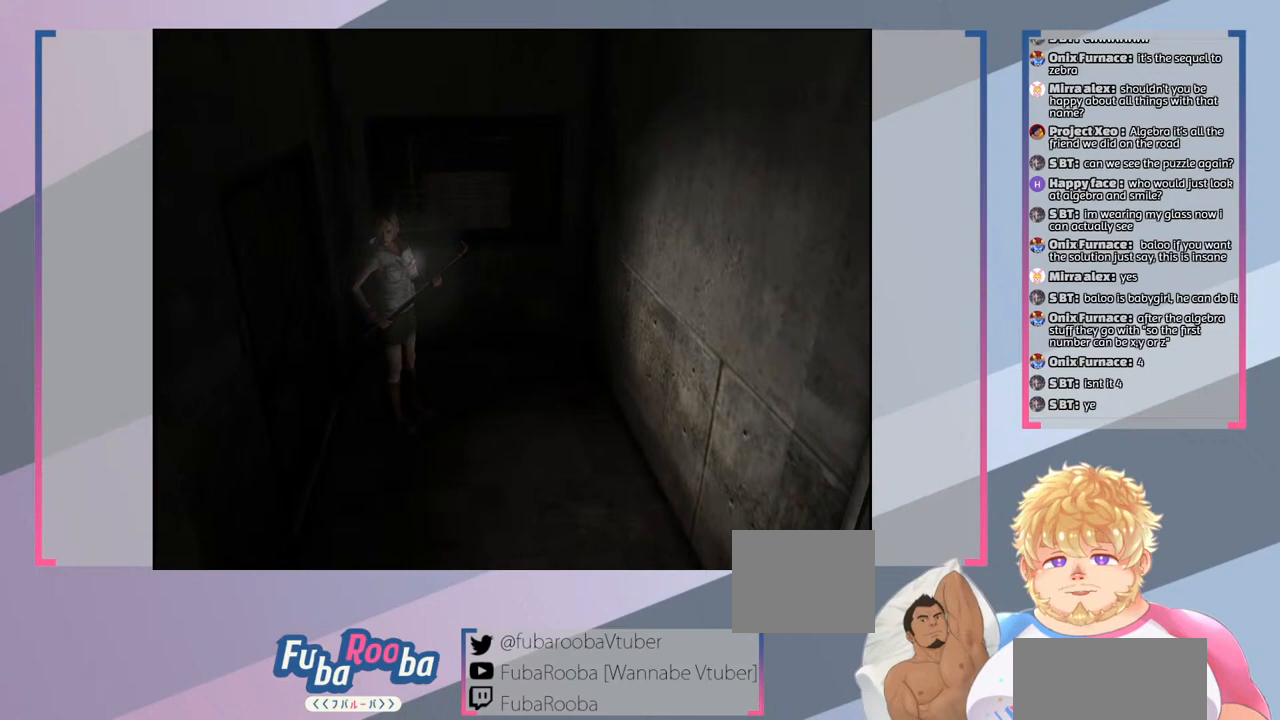
{"buttons": [], "left_stick": "center", "right_stick": "center", "events": []}
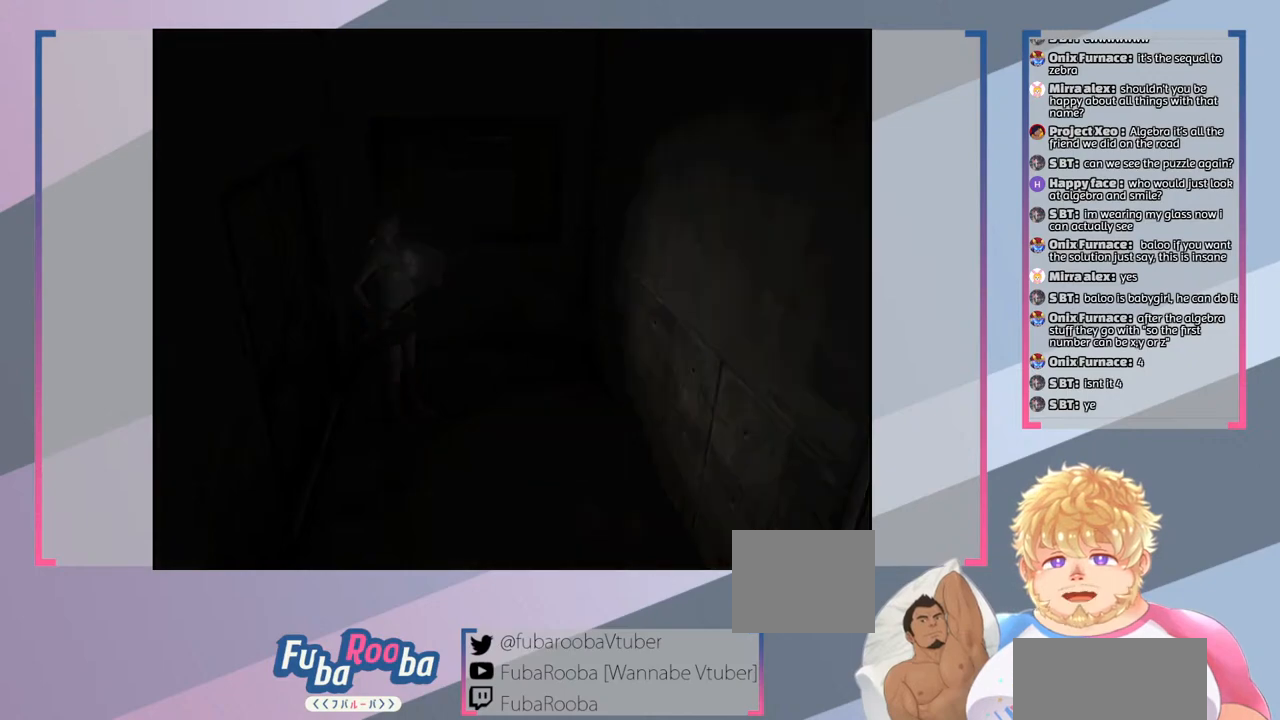
{"buttons": [], "left_stick": "center", "right_stick": "center", "events": []}
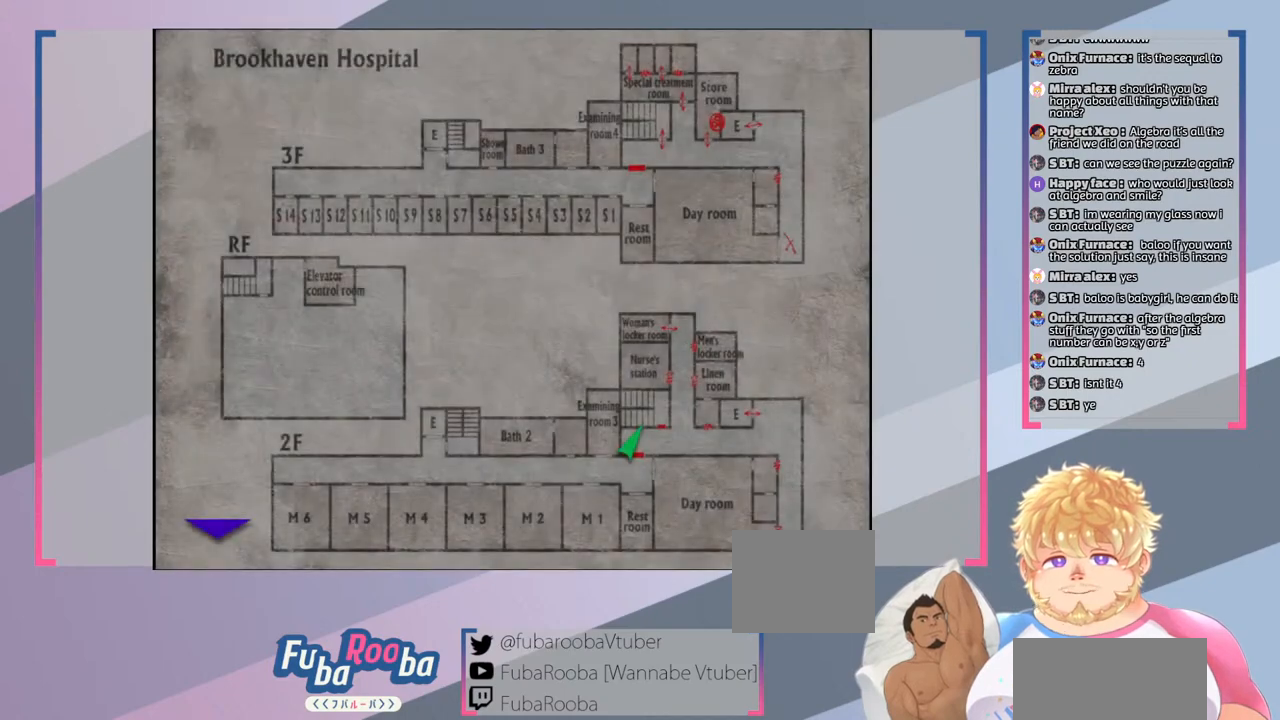
{"buttons": [], "left_stick": "center", "right_stick": "center", "events": []}
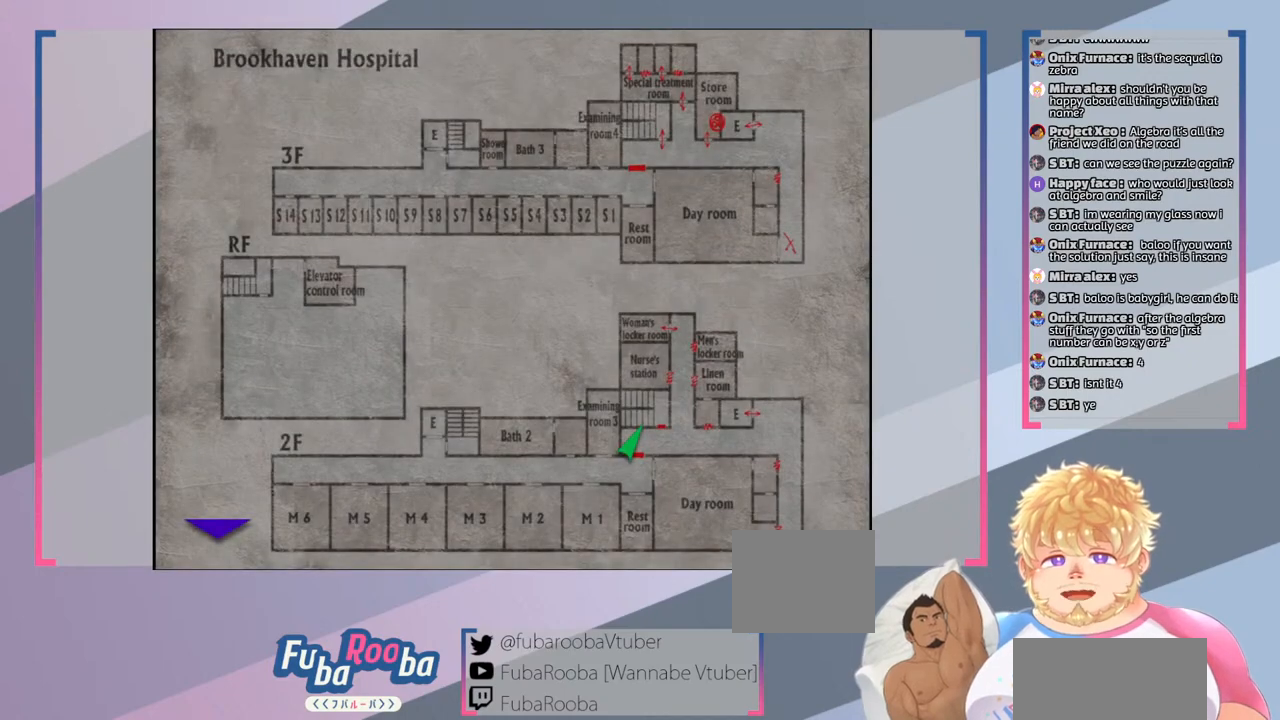
{"buttons": [], "left_stick": "center", "right_stick": "center", "events": [[200, "CIRCLE", "down"], [300, "CIRCLE", "up"]]}
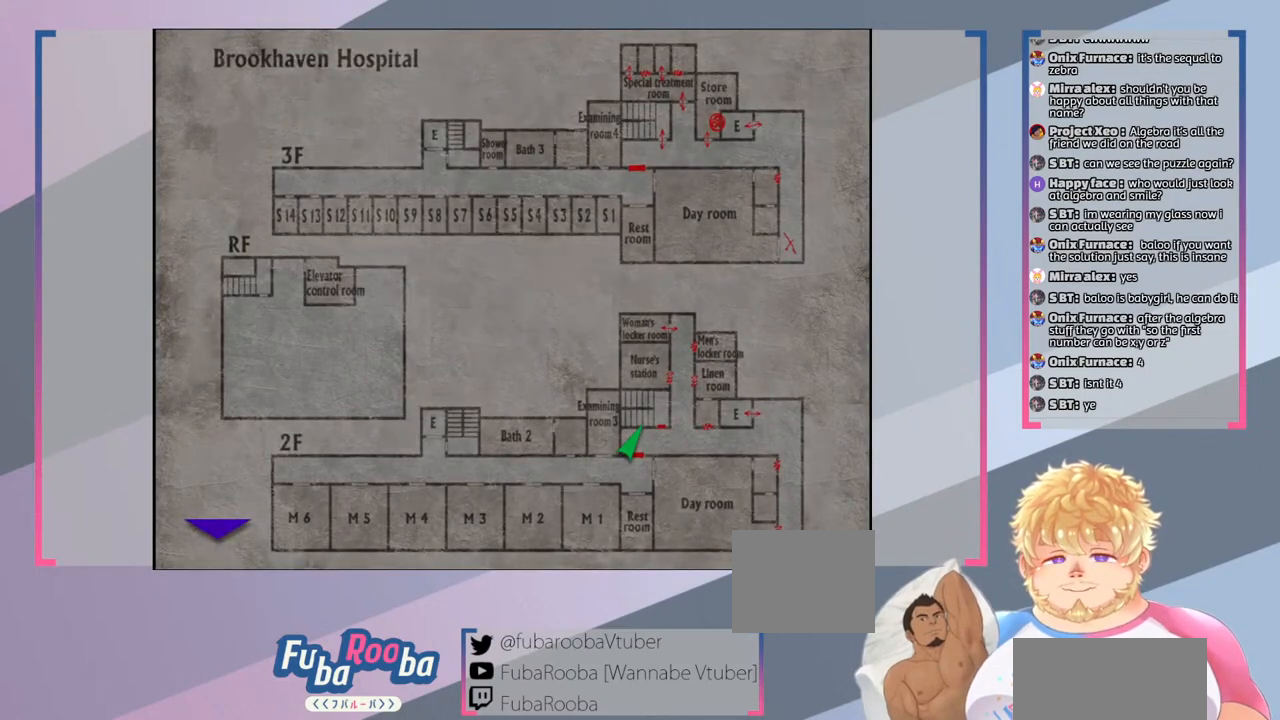
{"buttons": [], "left_stick": "center", "right_stick": "center", "events": []}
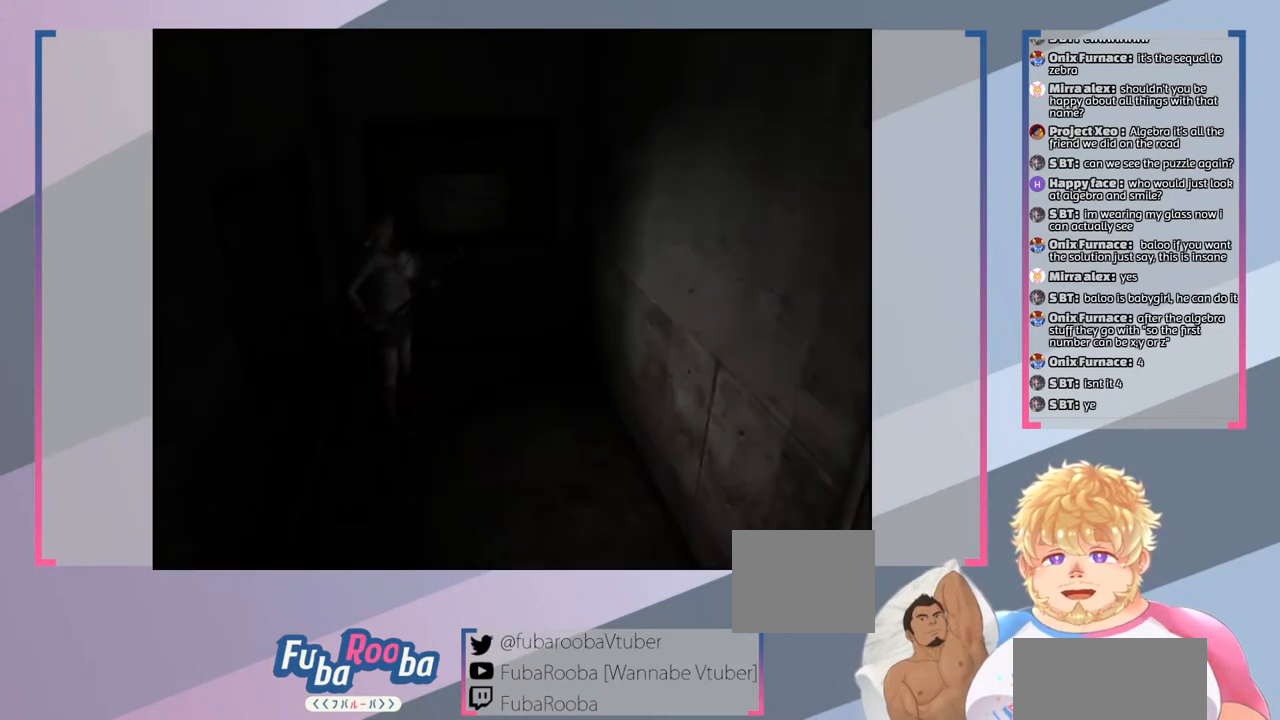
{"buttons": [], "left_stick": "down-left", "right_stick": "center", "events": [[133, "left_stick", "down"], [400, "left_stick", "down-left"]]}
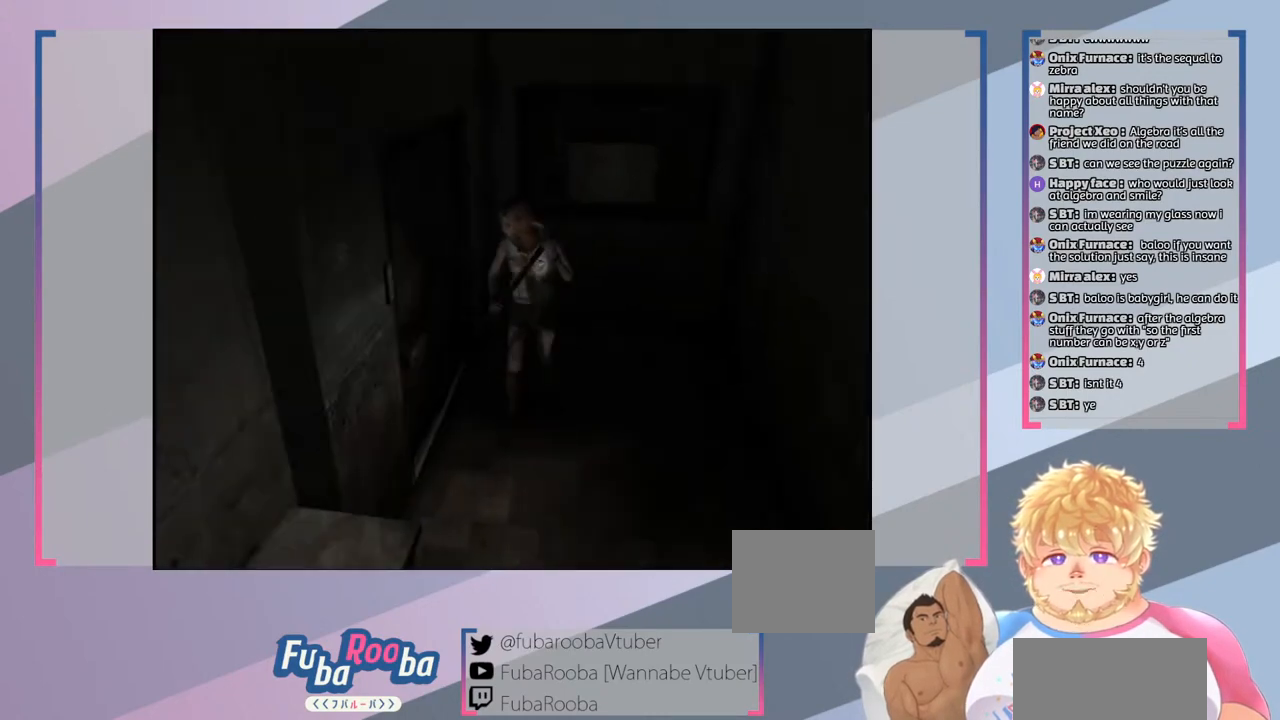
{"buttons": [], "left_stick": "center", "right_stick": "center", "events": [[167, "left_stick", "center"]]}
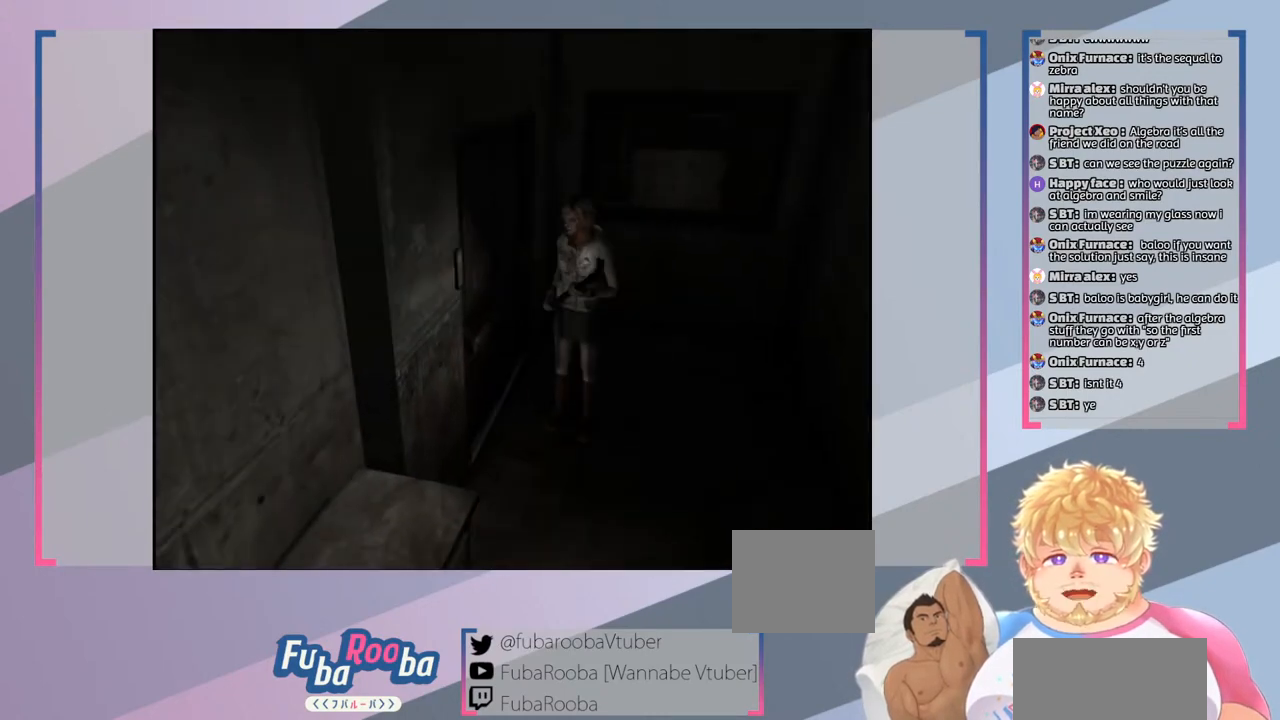
{"buttons": [], "left_stick": "center", "right_stick": "center", "events": []}
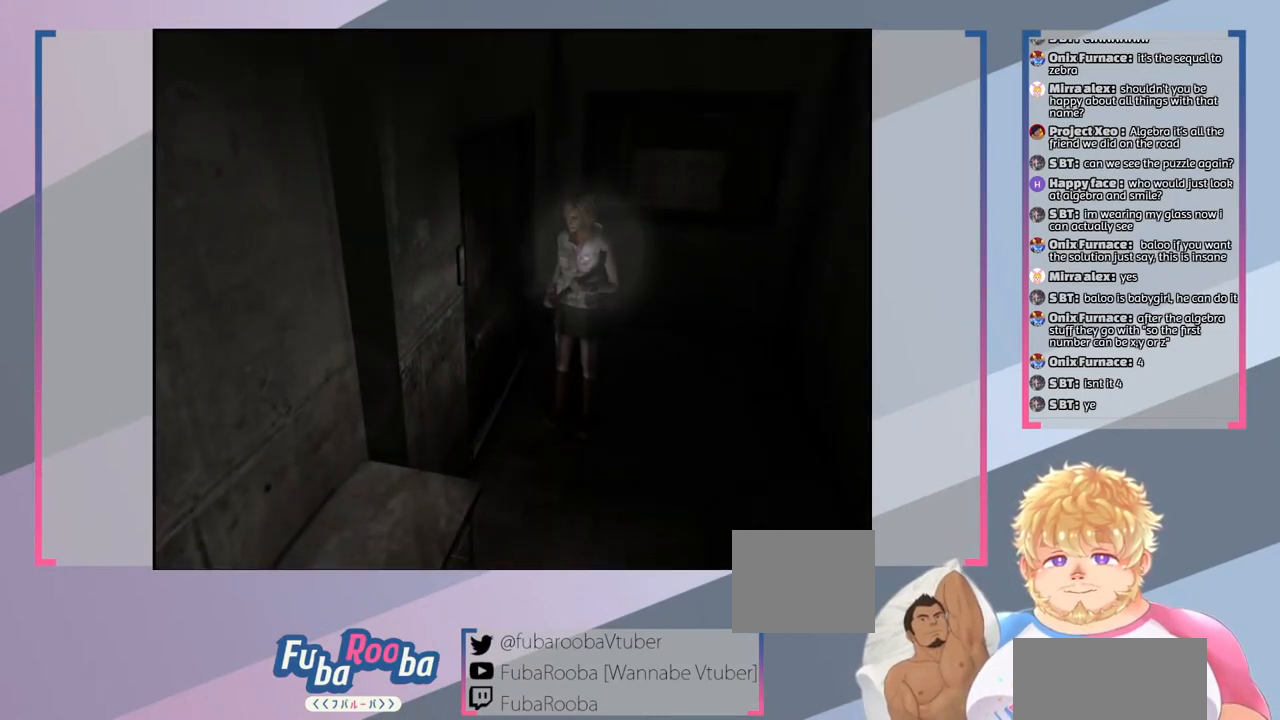
{"buttons": [], "left_stick": "center", "right_stick": "center", "events": [[133, "TRIANGLE", "down"], [267, "TRIANGLE", "up"]]}
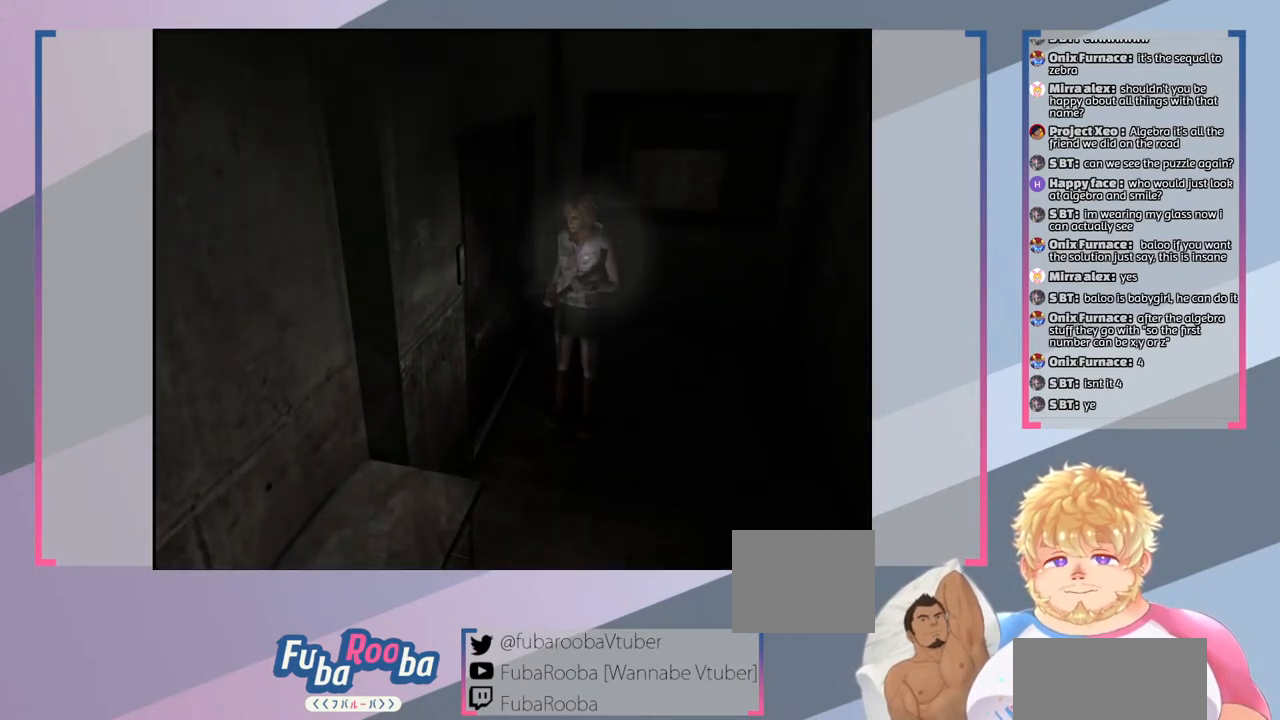
{"buttons": [], "left_stick": "center", "right_stick": "center", "events": []}
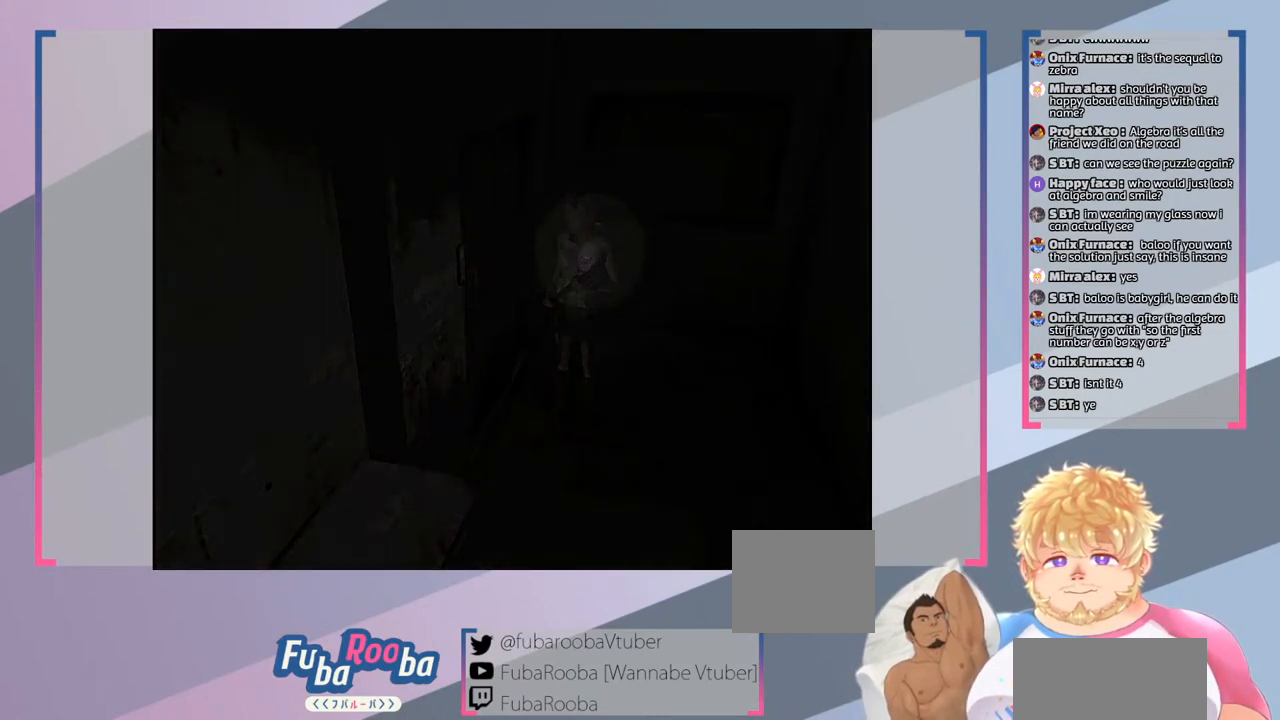
{"buttons": [], "left_stick": "center", "right_stick": "center", "events": []}
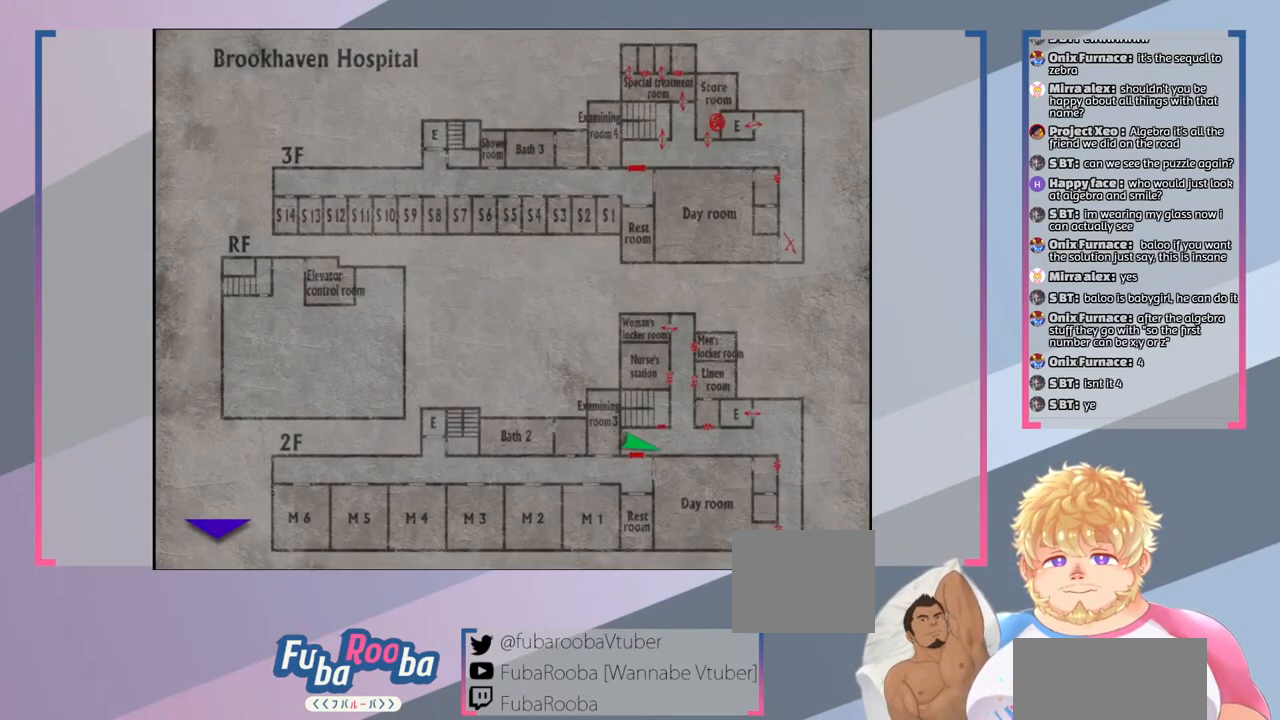
{"buttons": [], "left_stick": "center", "right_stick": "center", "events": []}
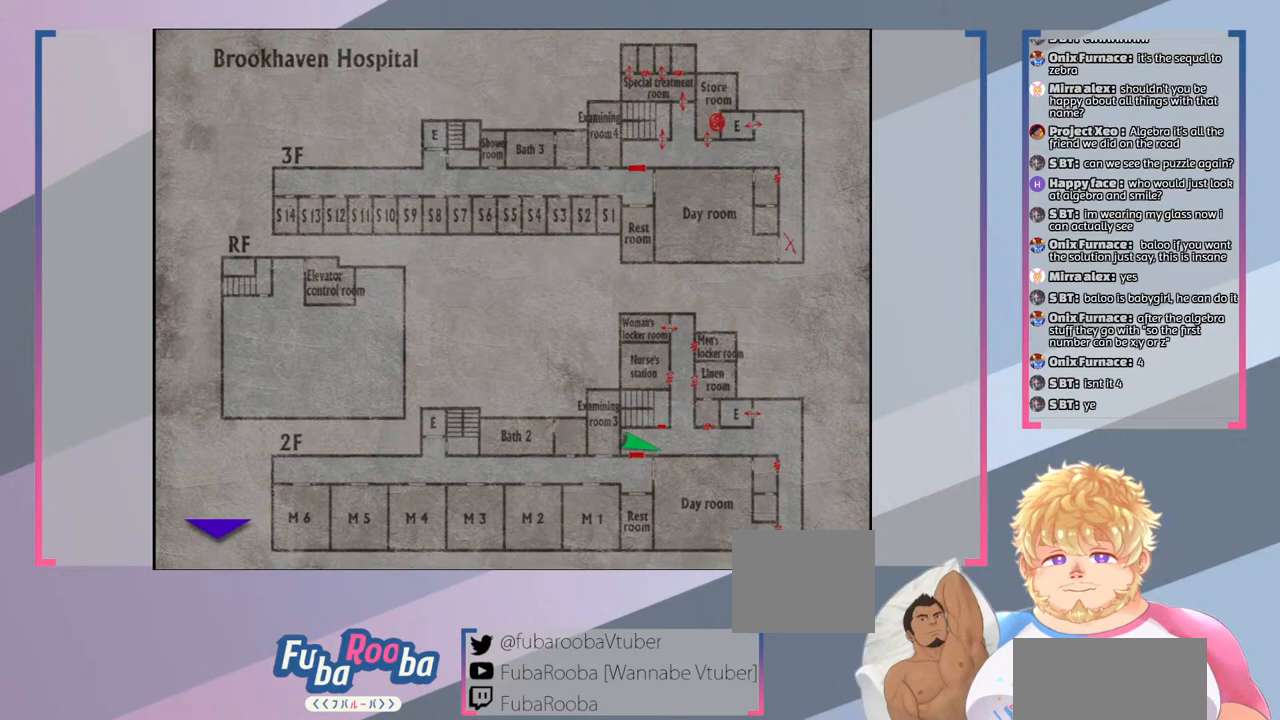
{"buttons": [], "left_stick": "center", "right_stick": "center", "events": [[67, "CIRCLE", "down"], [200, "CIRCLE", "up"]]}
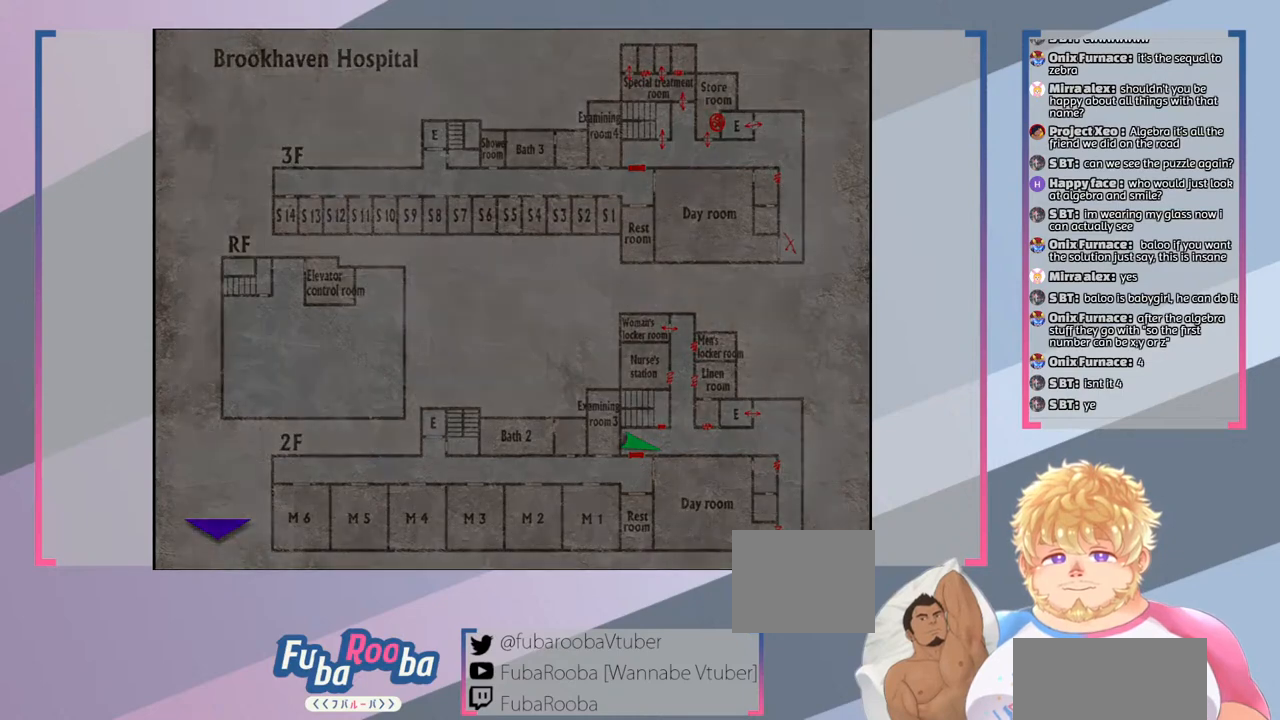
{"buttons": [], "left_stick": "center", "right_stick": "center", "events": []}
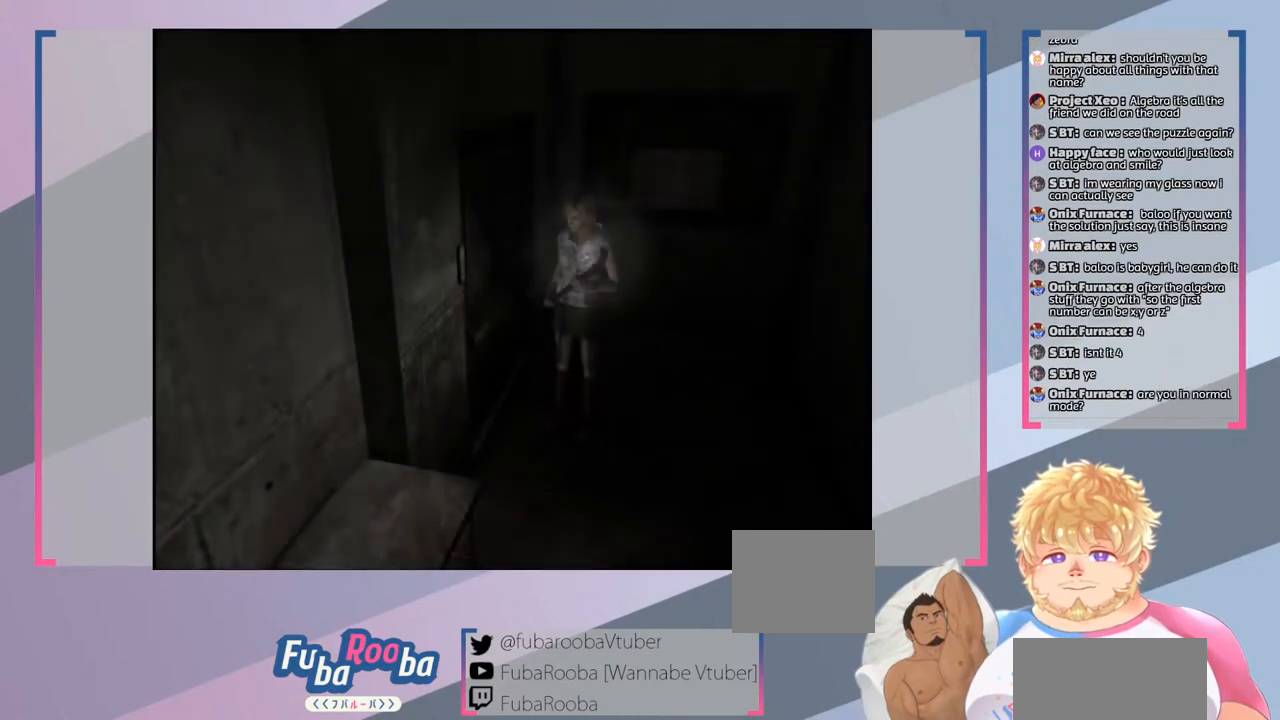
{"buttons": [], "left_stick": "center", "right_stick": "center", "events": [[200, "SELECT", "down"], [333, "SELECT", "up"]]}
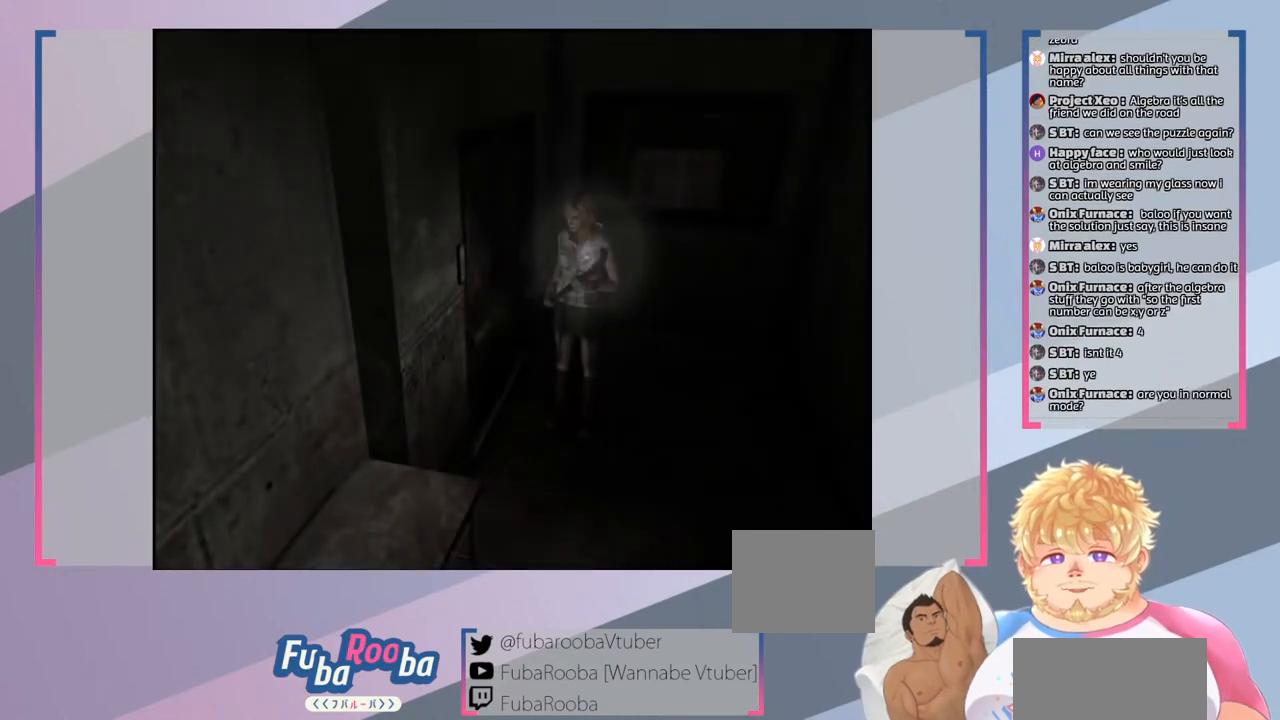
{"buttons": [], "left_stick": "center", "right_stick": "center", "events": []}
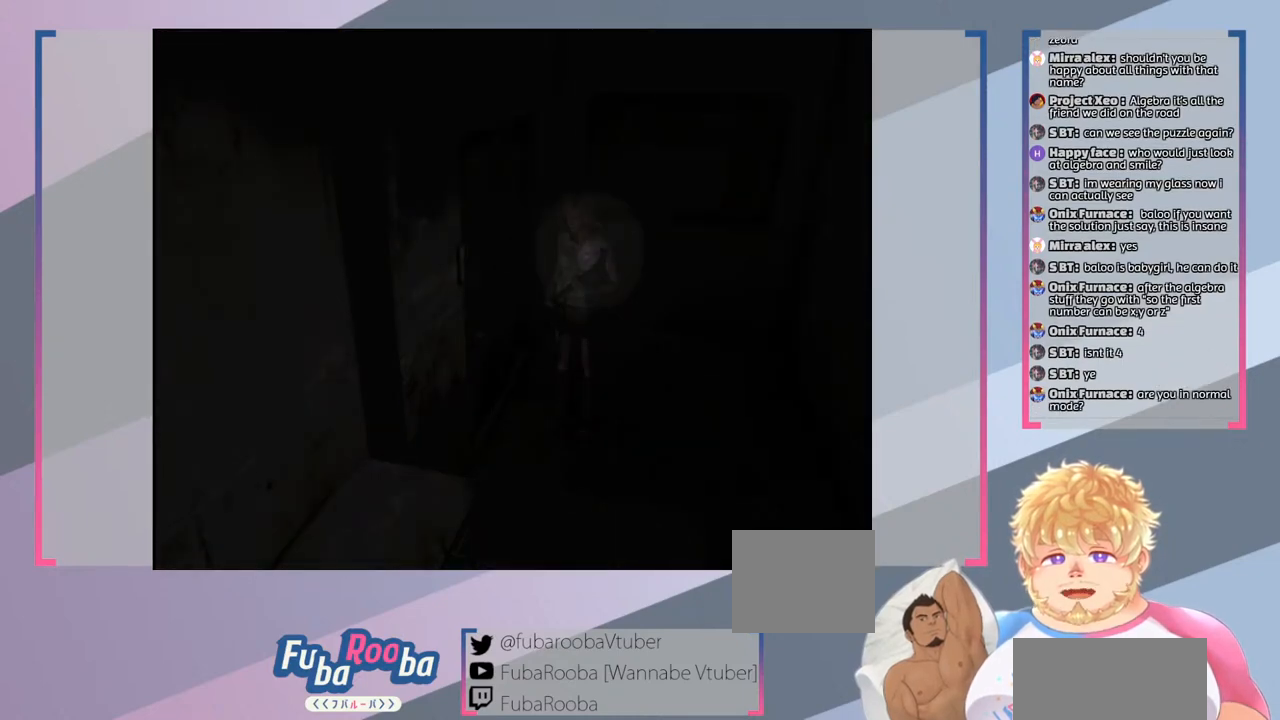
{"buttons": [], "left_stick": "center", "right_stick": "center", "events": []}